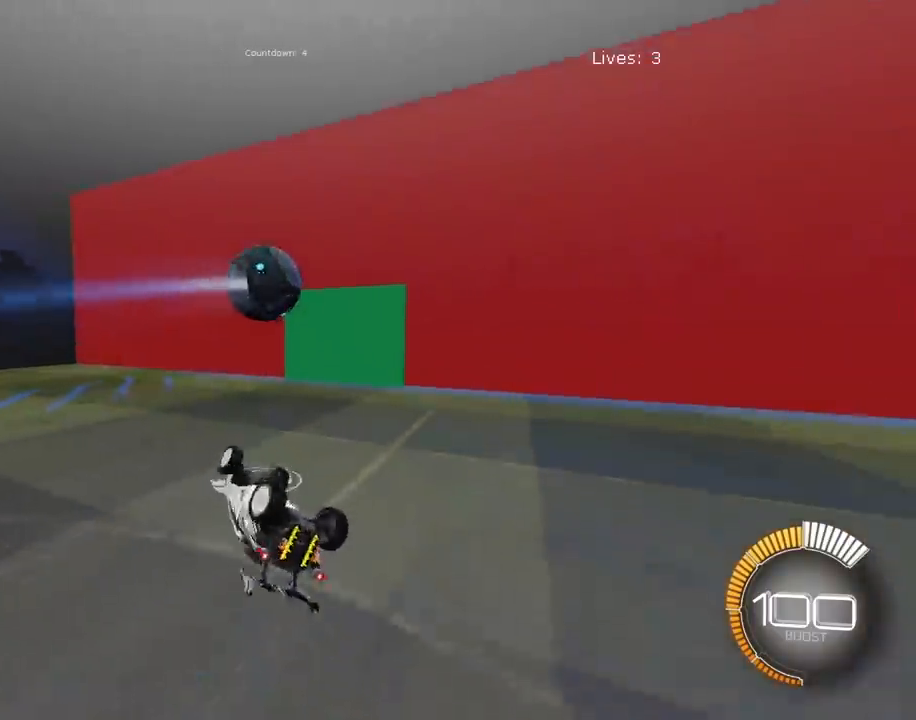
Gameplay with a controller (PlayStation layout); each line is a JSON object with the inputs held at the frame after it. "events" lists button and stick changes between this image and that frame as [ms after this image, input, new state], when the widget could be followed in between. Not read: L2.
{"buttons": [], "left_stick": "center", "right_stick": "center", "events": [[150, "R1", "down"], [183, "left_stick", "right"], [300, "R1", "up"], [300, "left_stick", "center"]]}
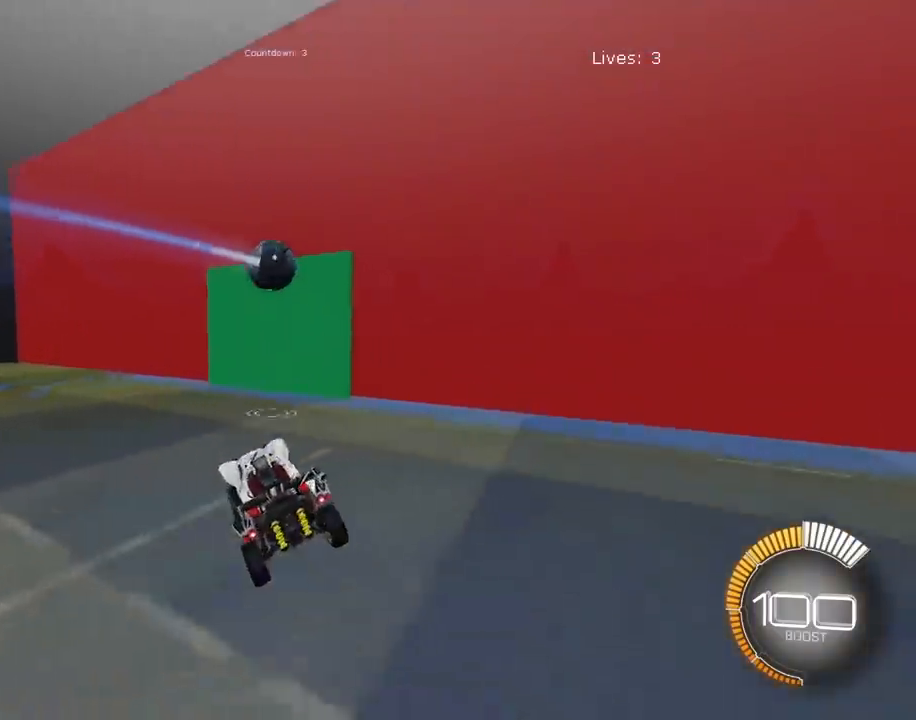
{"buttons": [], "left_stick": "up", "right_stick": "center", "events": [[33, "left_stick", "down-right"], [100, "left_stick", "center"], [417, "left_stick", "up"]]}
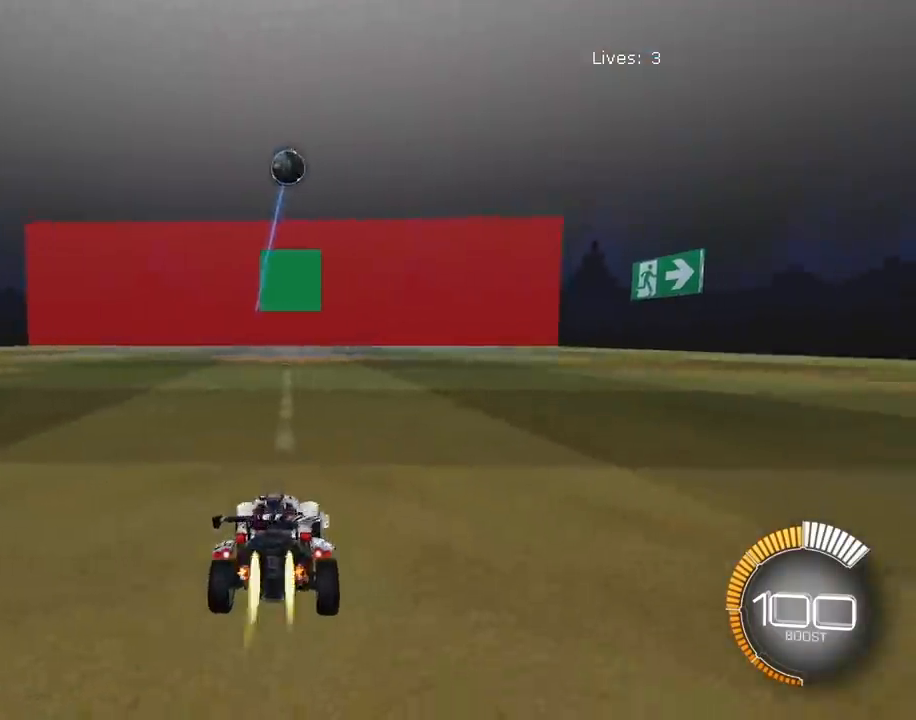
{"buttons": [], "left_stick": "up", "right_stick": "center", "events": []}
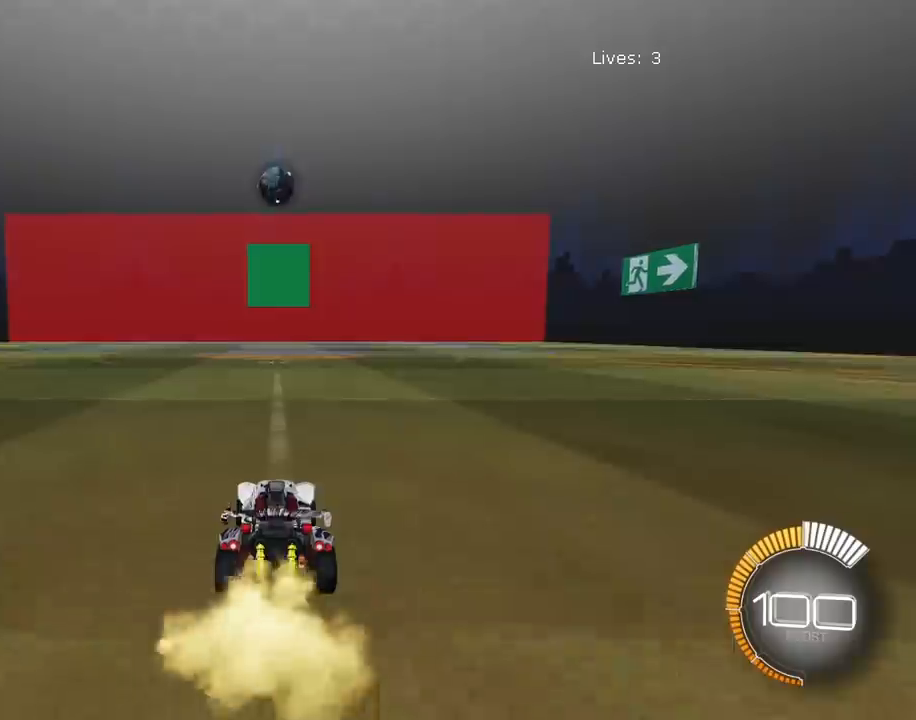
{"buttons": [], "left_stick": "up", "right_stick": "center", "events": []}
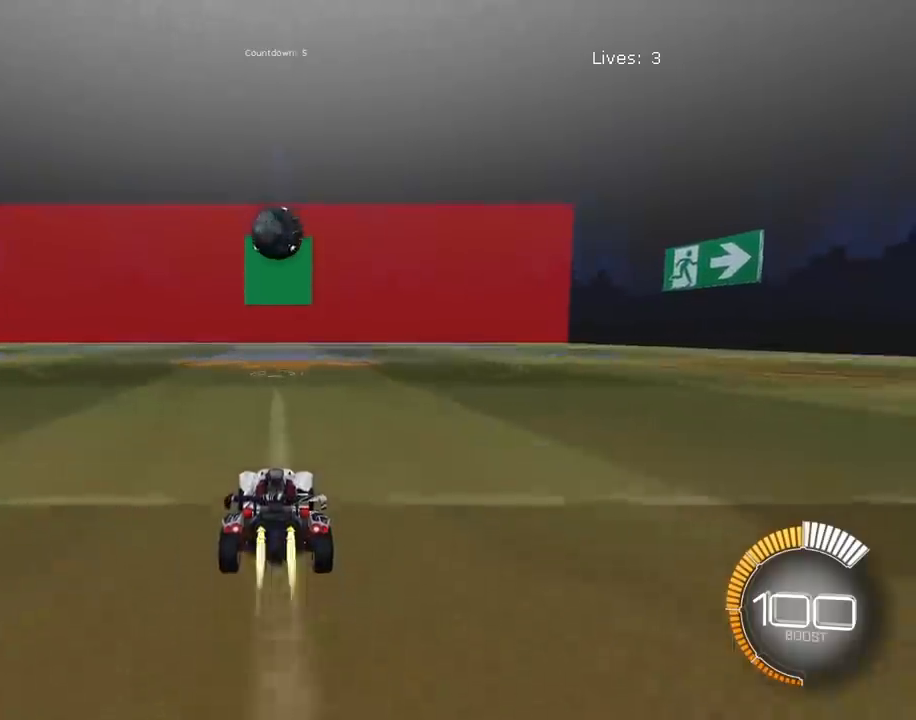
{"buttons": [], "left_stick": "center", "right_stick": "center", "events": [[233, "CROSS", "down"], [300, "left_stick", "down"], [400, "left_stick", "center"], [417, "CROSS", "up"]]}
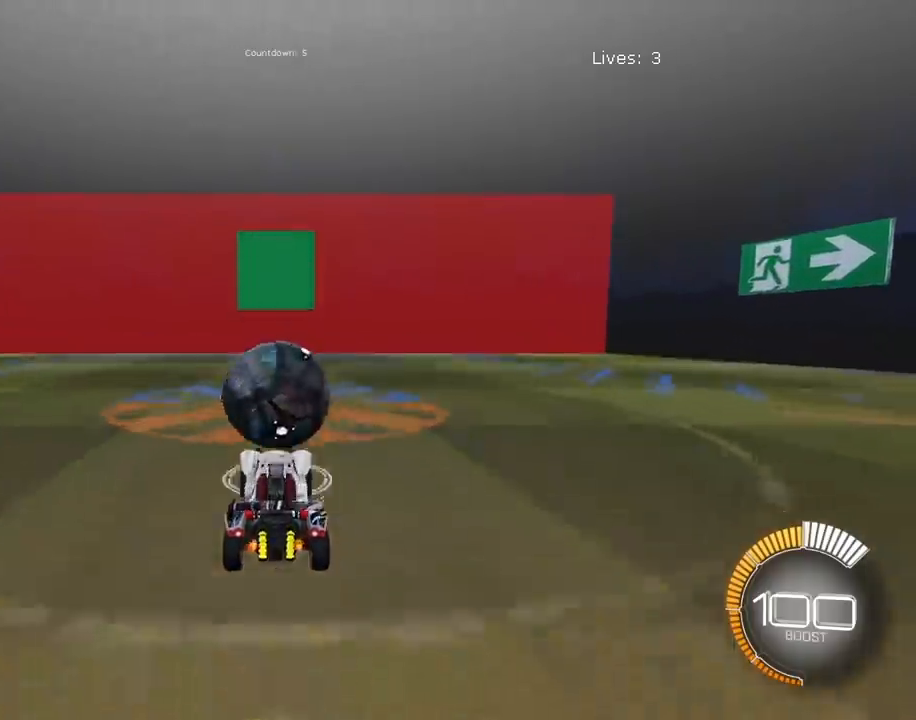
{"buttons": [], "left_stick": "down", "right_stick": "center", "events": [[83, "left_stick", "up"], [150, "CROSS", "down"], [250, "CROSS", "up"], [283, "left_stick", "down"]]}
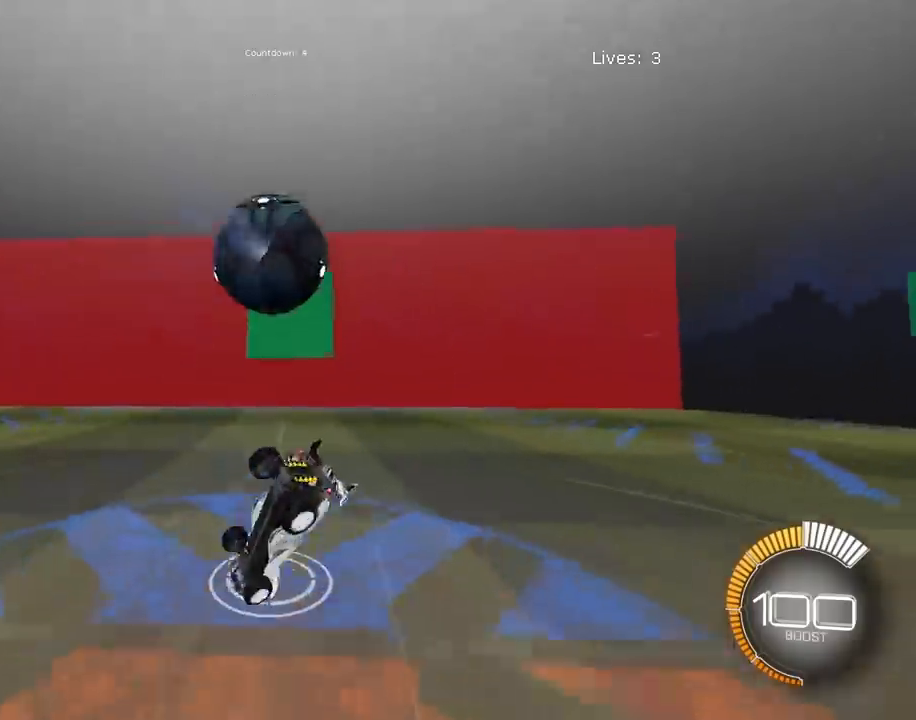
{"buttons": ["R1"], "left_stick": "right", "right_stick": "center"}
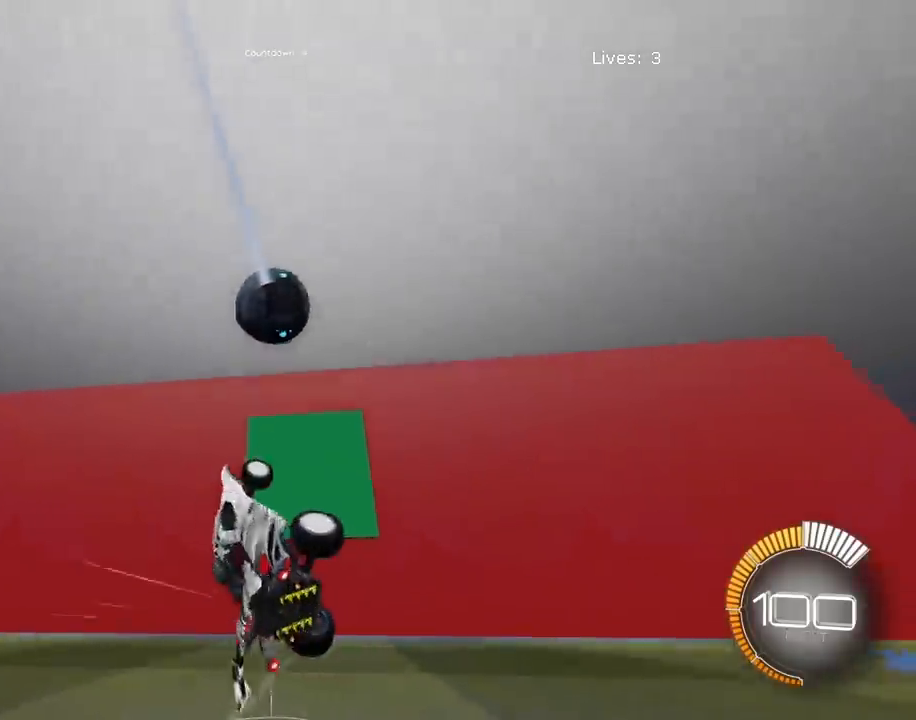
{"buttons": [], "left_stick": "center", "right_stick": "center", "events": [[133, "R1", "up"], [167, "left_stick", "center"]]}
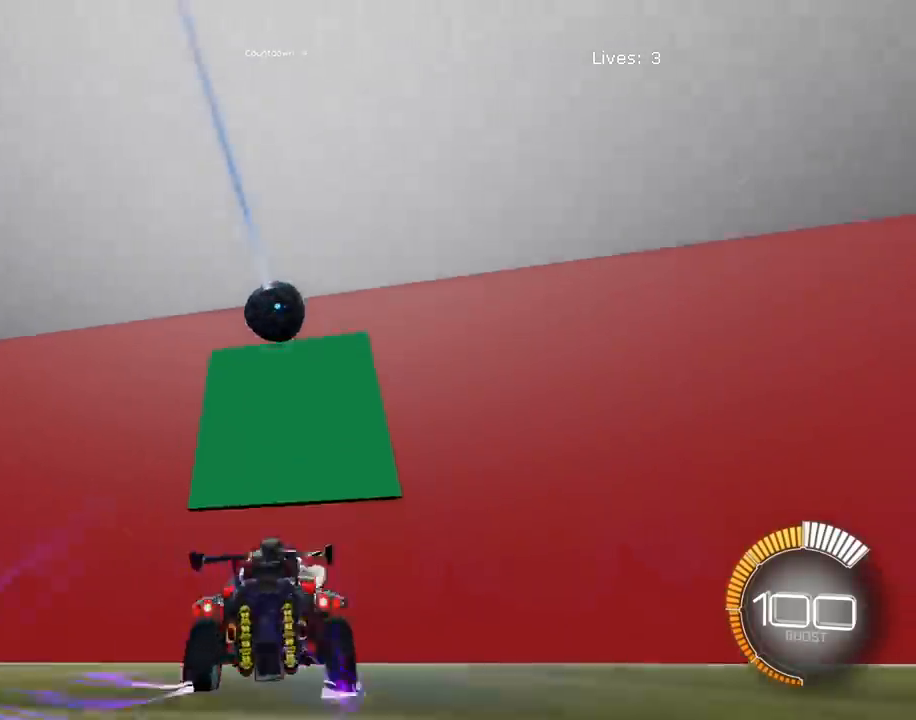
{"buttons": [], "left_stick": "up", "right_stick": "center", "events": [[367, "left_stick", "up"]]}
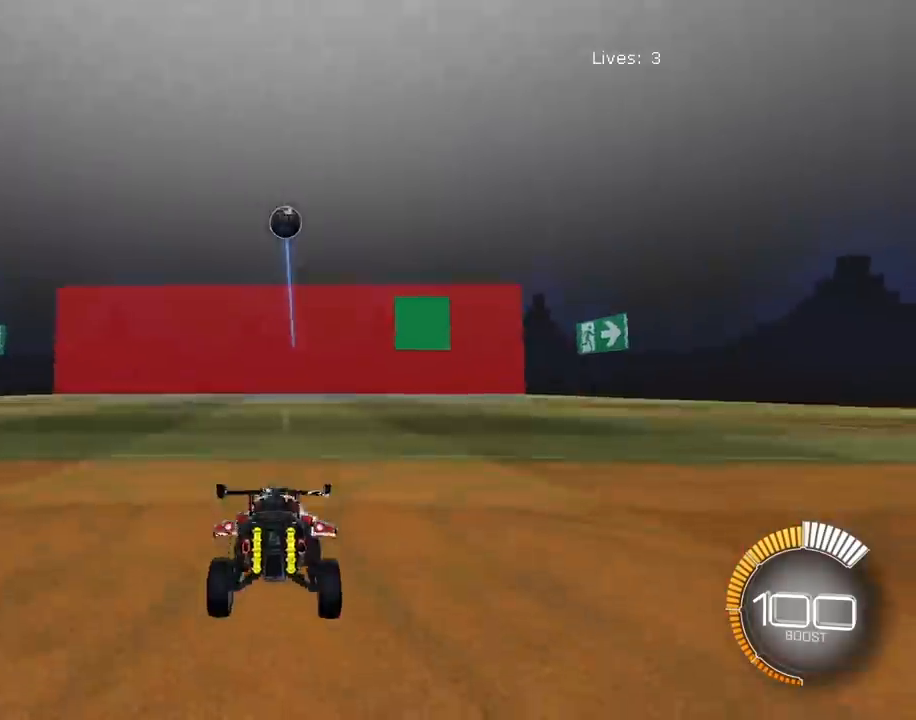
{"buttons": [], "left_stick": "up", "right_stick": "center", "events": []}
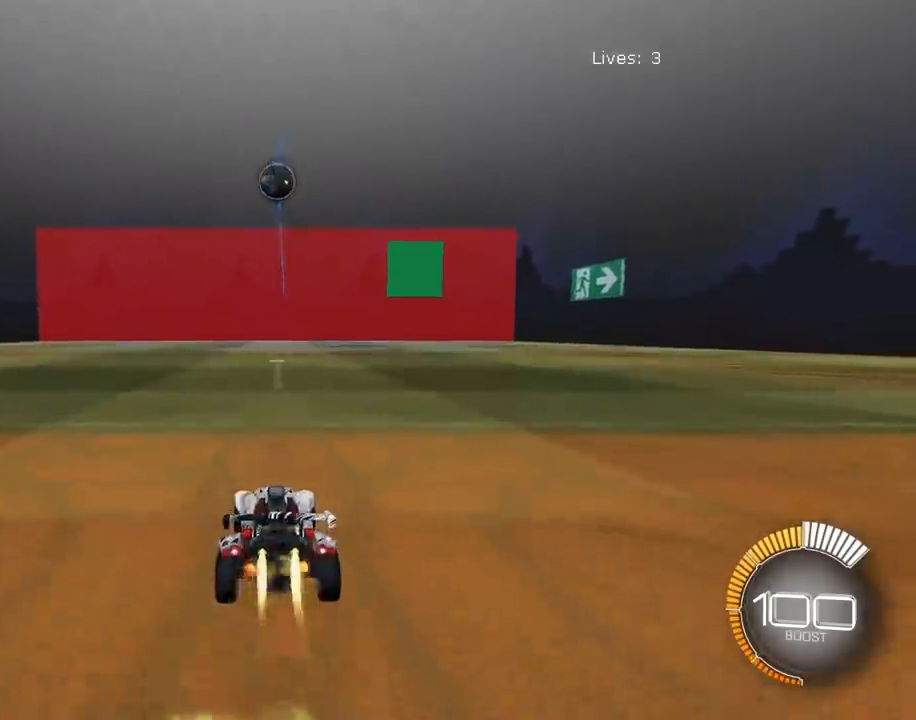
{"buttons": [], "left_stick": "up", "right_stick": "center", "events": []}
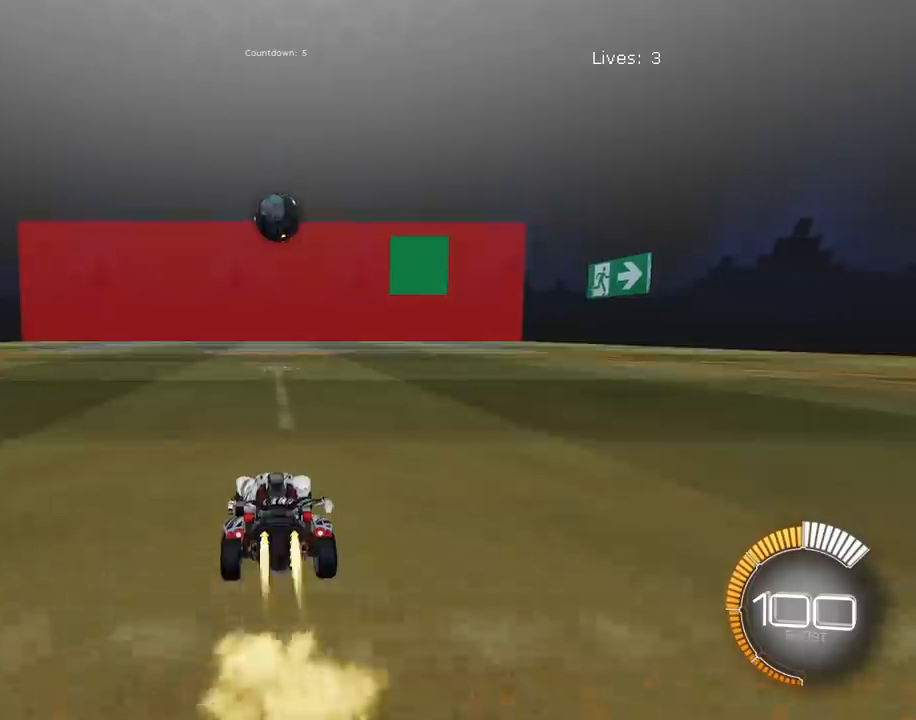
{"buttons": ["CROSS", "R1"], "left_stick": "down-left", "right_stick": "center", "events": [[433, "CROSS", "down"], [450, "R1", "down"], [483, "left_stick", "down-left"]]}
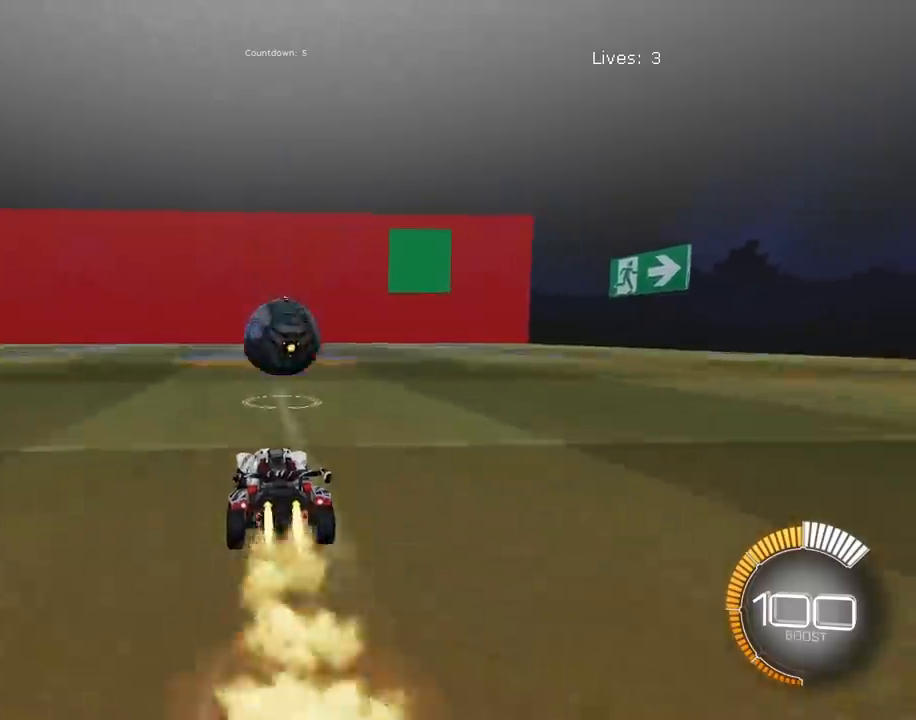
{"buttons": [], "left_stick": "center", "right_stick": "center", "events": [[100, "left_stick", "center"], [133, "CROSS", "up"], [133, "R1", "up"], [217, "left_stick", "up-right"], [250, "CROSS", "down"], [350, "CROSS", "up"], [400, "left_stick", "center"]]}
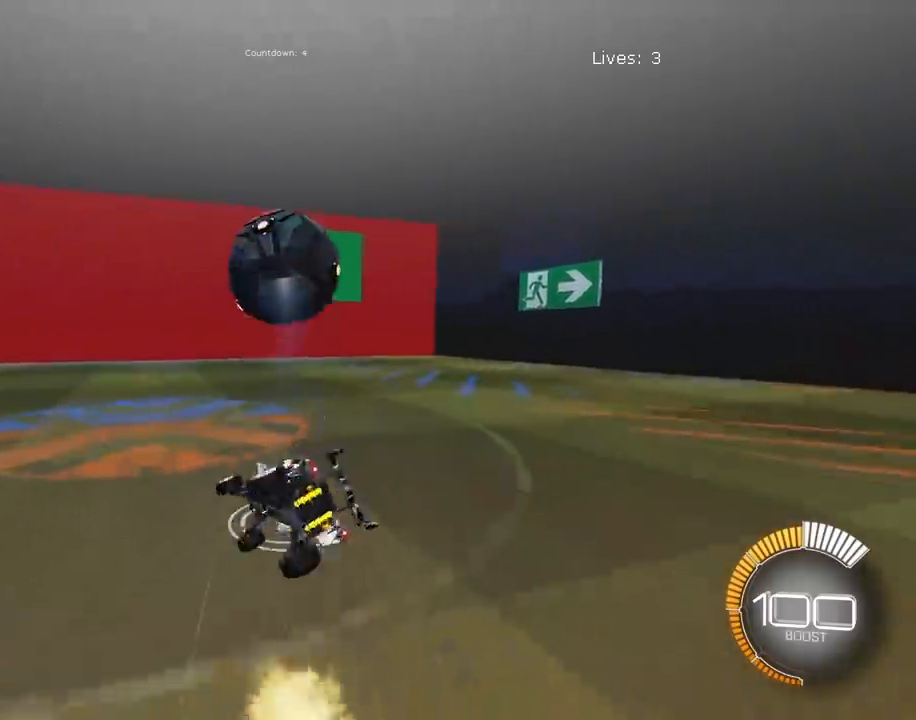
{"buttons": ["R1"], "left_stick": "right", "right_stick": "center", "events": [[33, "left_stick", "down-right"], [83, "R1", "down"], [283, "left_stick", "right"]]}
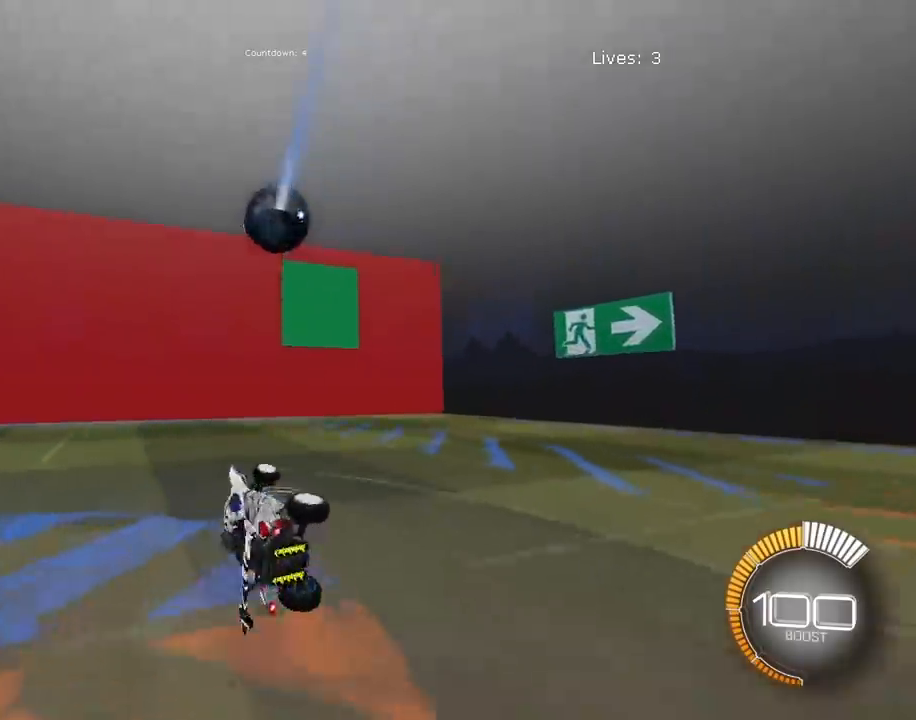
{"buttons": [], "left_stick": "center", "right_stick": "center", "events": [[117, "R1", "up"], [217, "left_stick", "center"]]}
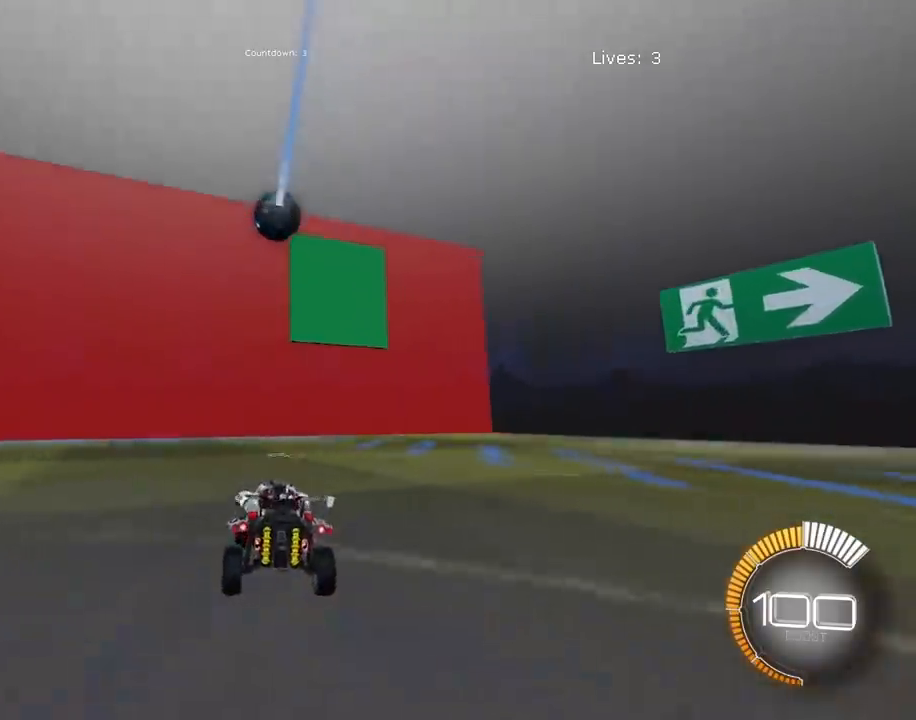
{"buttons": [], "left_stick": "center", "right_stick": "center", "events": []}
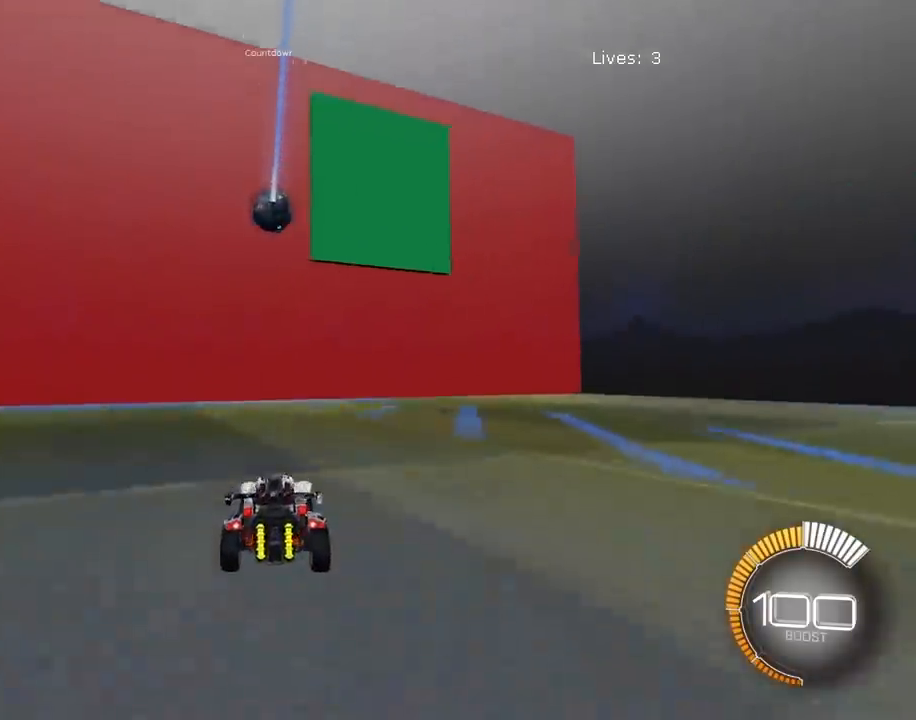
{"buttons": [], "left_stick": "up", "right_stick": "center", "events": [[267, "left_stick", "up"]]}
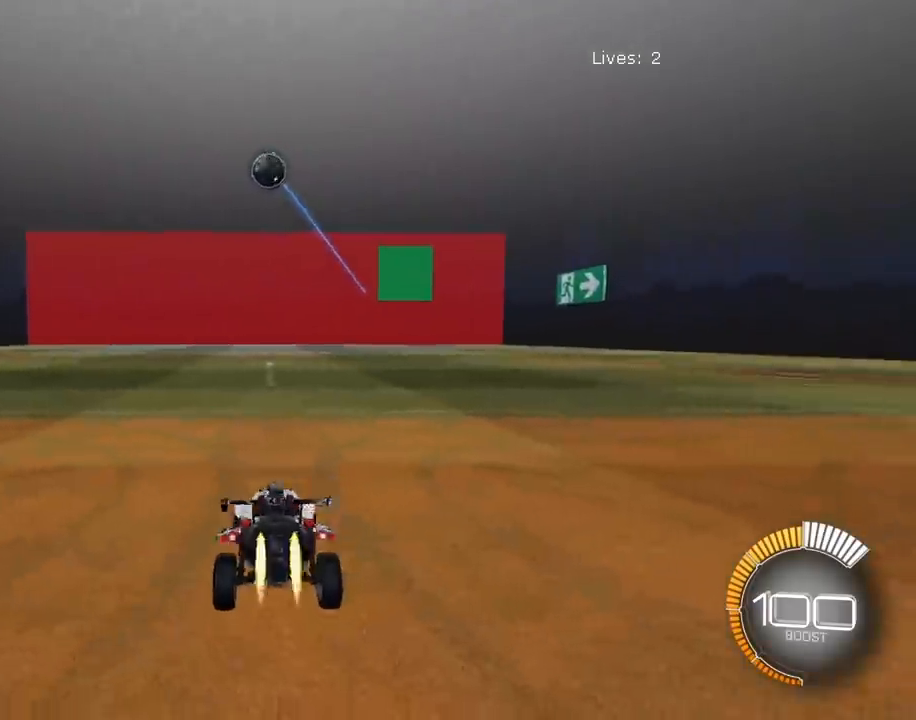
{"buttons": [], "left_stick": "up", "right_stick": "center", "events": []}
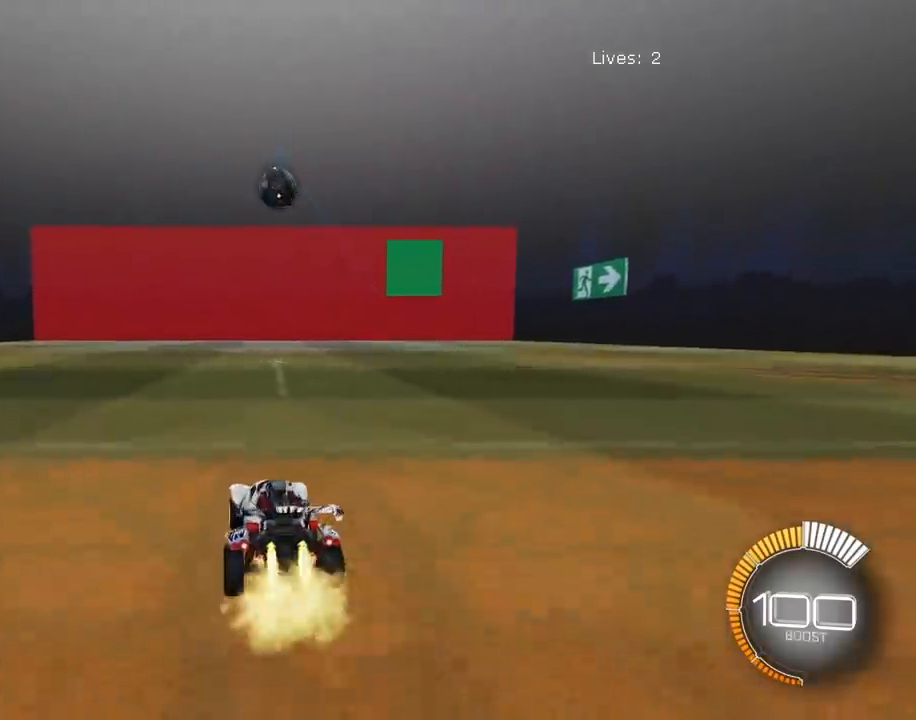
{"buttons": [], "left_stick": "up", "right_stick": "center", "events": []}
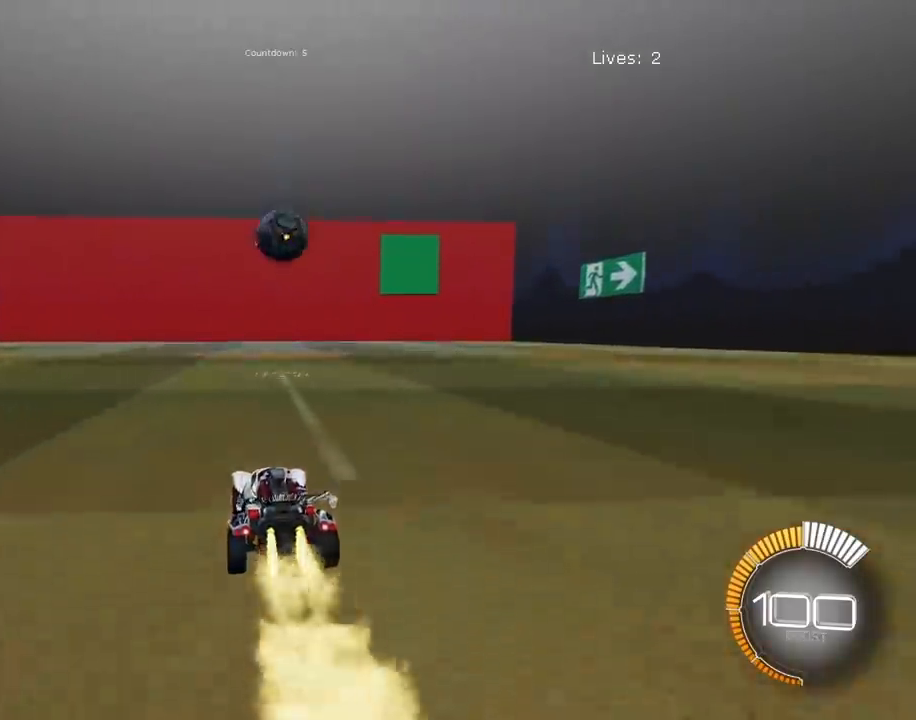
{"buttons": [], "left_stick": "up", "right_stick": "center", "events": [[217, "CROSS", "down"], [233, "R1", "down"], [267, "left_stick", "down-left"], [383, "R1", "up"], [400, "CROSS", "up"], [500, "left_stick", "up"]]}
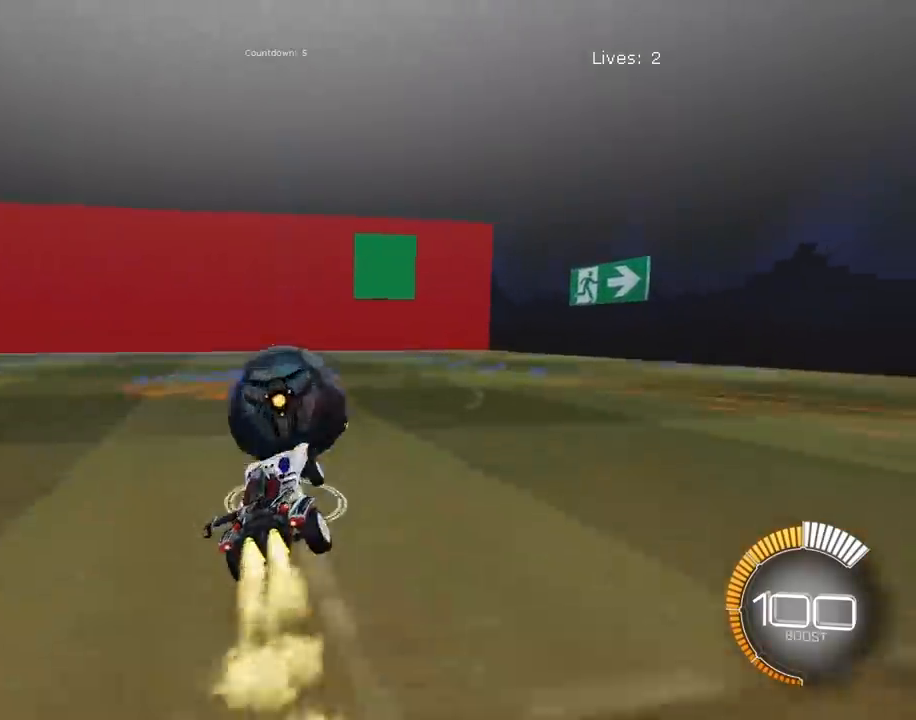
{"buttons": [], "left_stick": "down", "right_stick": "center", "events": [[100, "CROSS", "down"], [233, "CROSS", "up"], [233, "left_stick", "down"]]}
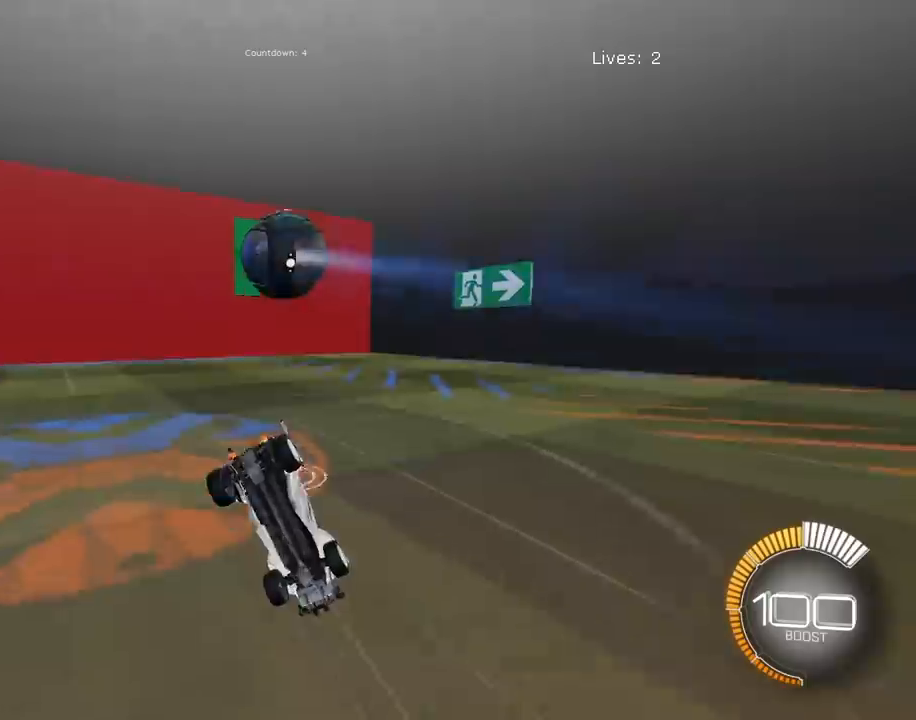
{"buttons": ["R1"], "left_stick": "right", "right_stick": "center", "events": [[150, "left_stick", "right"], [233, "R1", "down"]]}
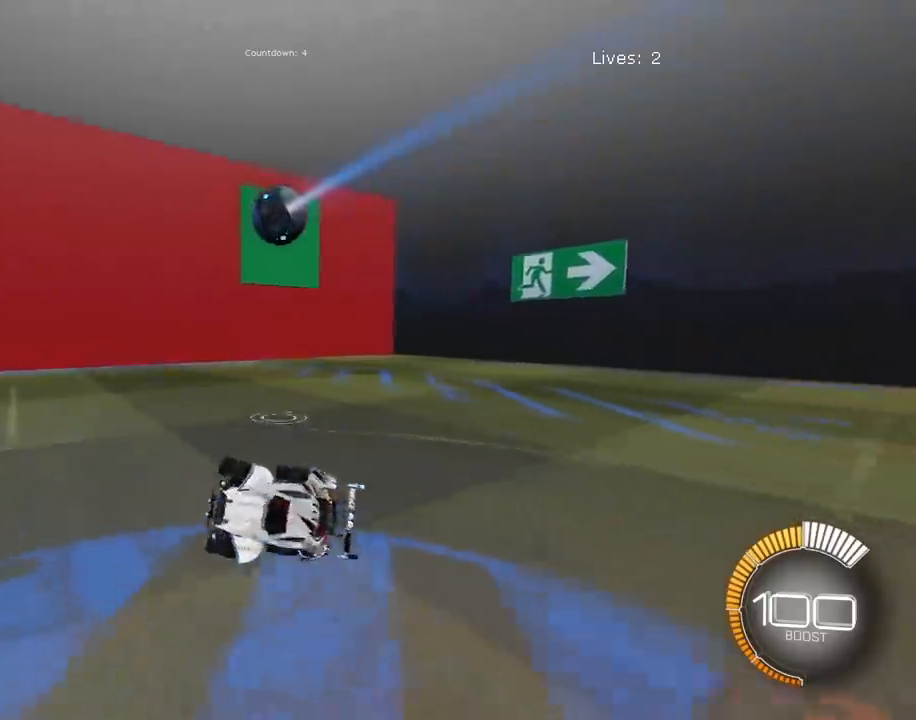
{"buttons": [], "left_stick": "center", "right_stick": "center", "events": [[17, "R1", "up"], [333, "left_stick", "center"]]}
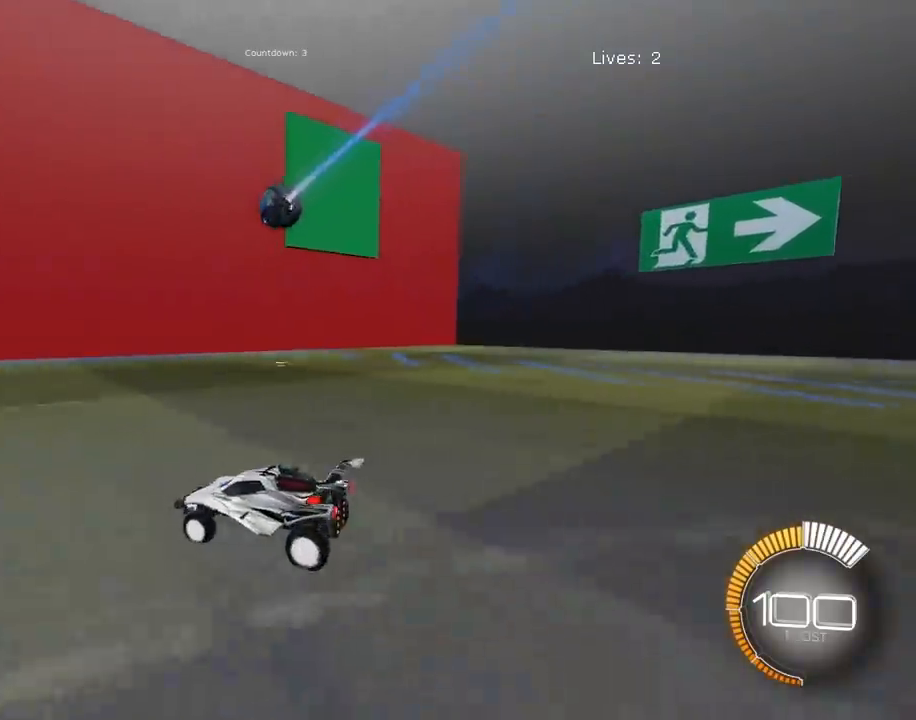
{"buttons": [], "left_stick": "up", "right_stick": "center", "events": [[500, "left_stick", "up"]]}
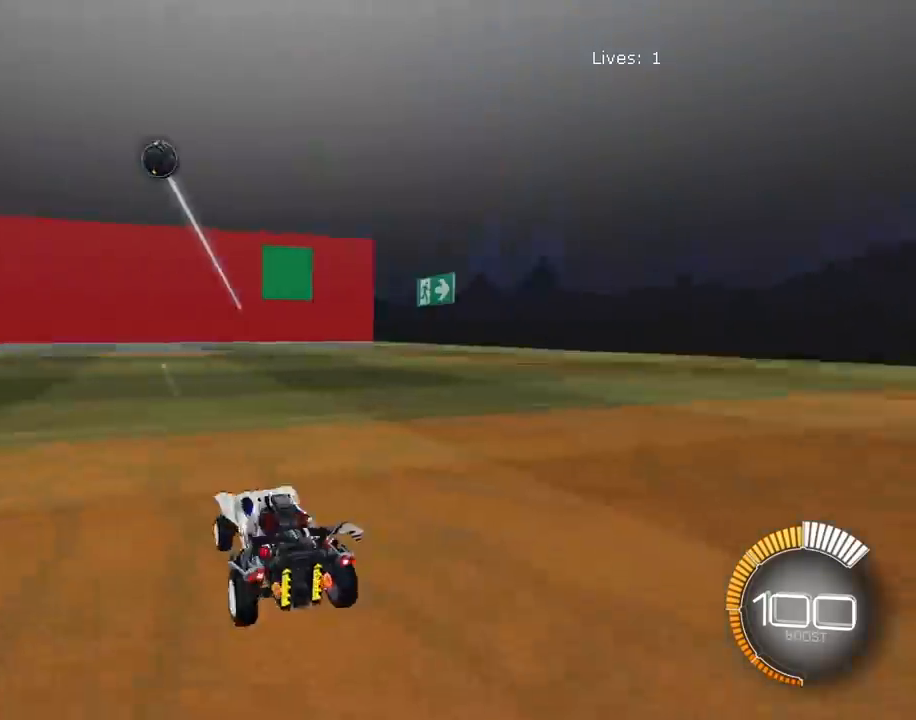
{"buttons": [], "left_stick": "up", "right_stick": "center", "events": []}
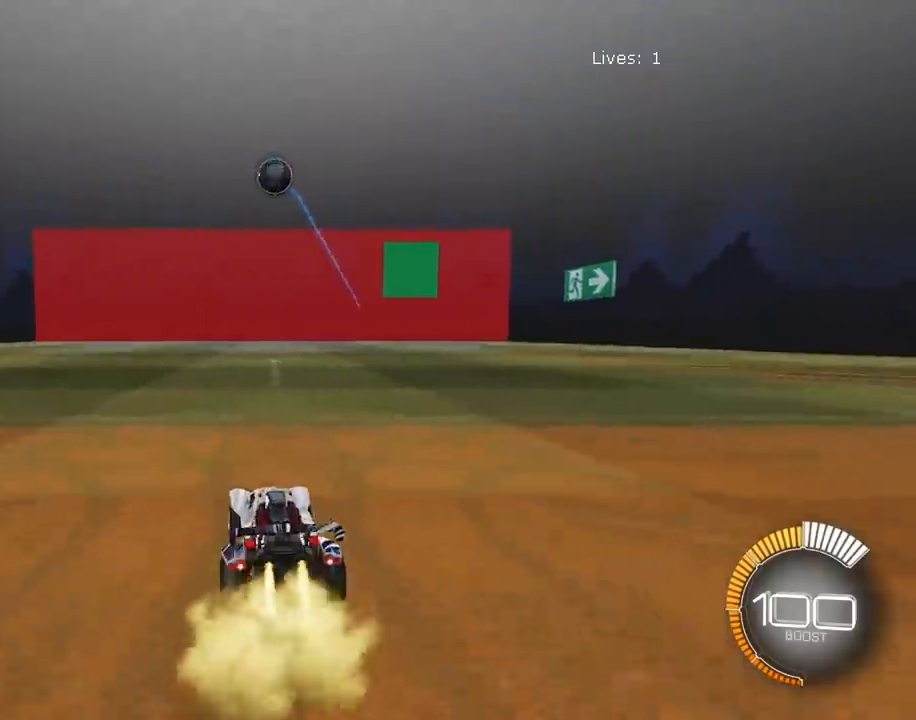
{"buttons": [], "left_stick": "up", "right_stick": "center", "events": []}
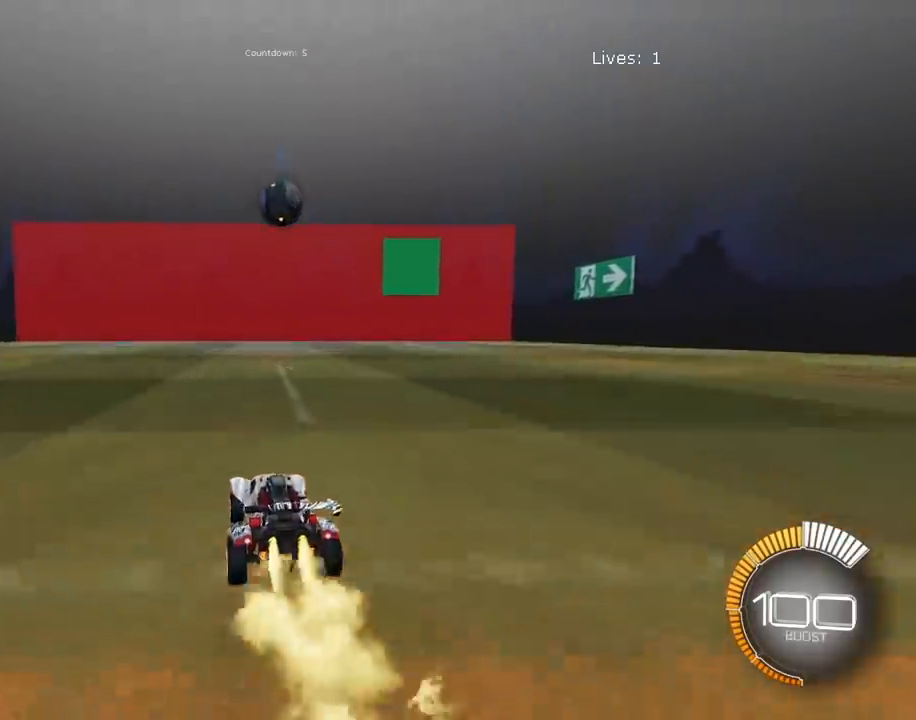
{"buttons": [], "left_stick": "up-right", "right_stick": "center", "events": [[433, "left_stick", "up-right"]]}